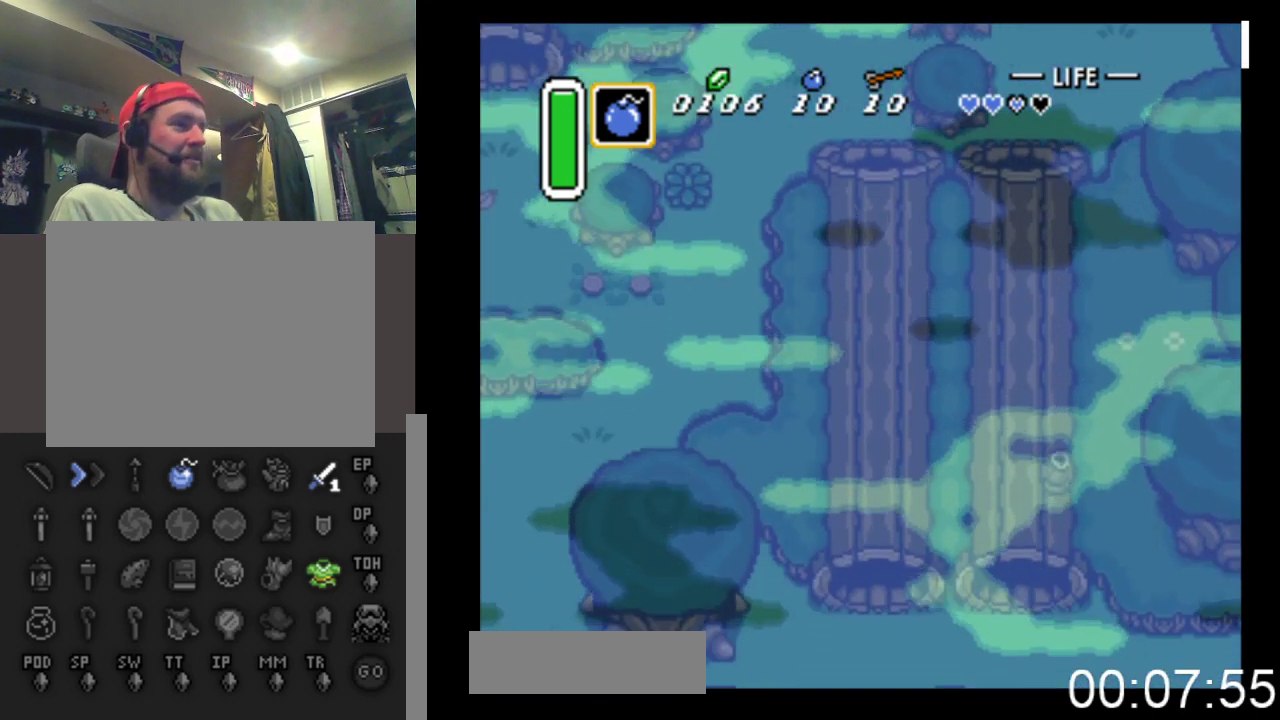
Gameplay with a controller (Xbox layout); each line is a JSON object with the inputs held at the frame after it. "events" lists button and stick changes between this image and that frame as [ms after this image, input, new state], when the widget could be followed in between. Not read: left_stick right_stick.
{"buttons": ["DPAD_DOWN"], "events": []}
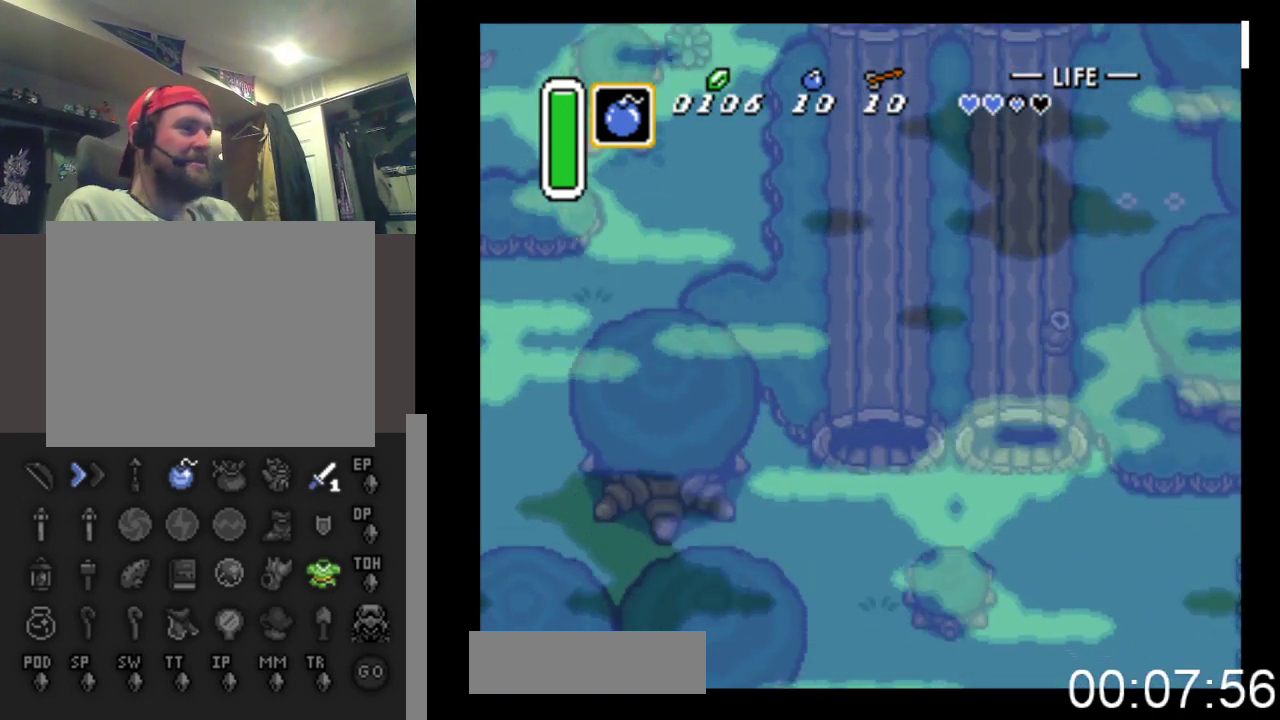
{"buttons": ["DPAD_DOWN", "DPAD_RIGHT"], "events": [[333, "DPAD_RIGHT", "down"]]}
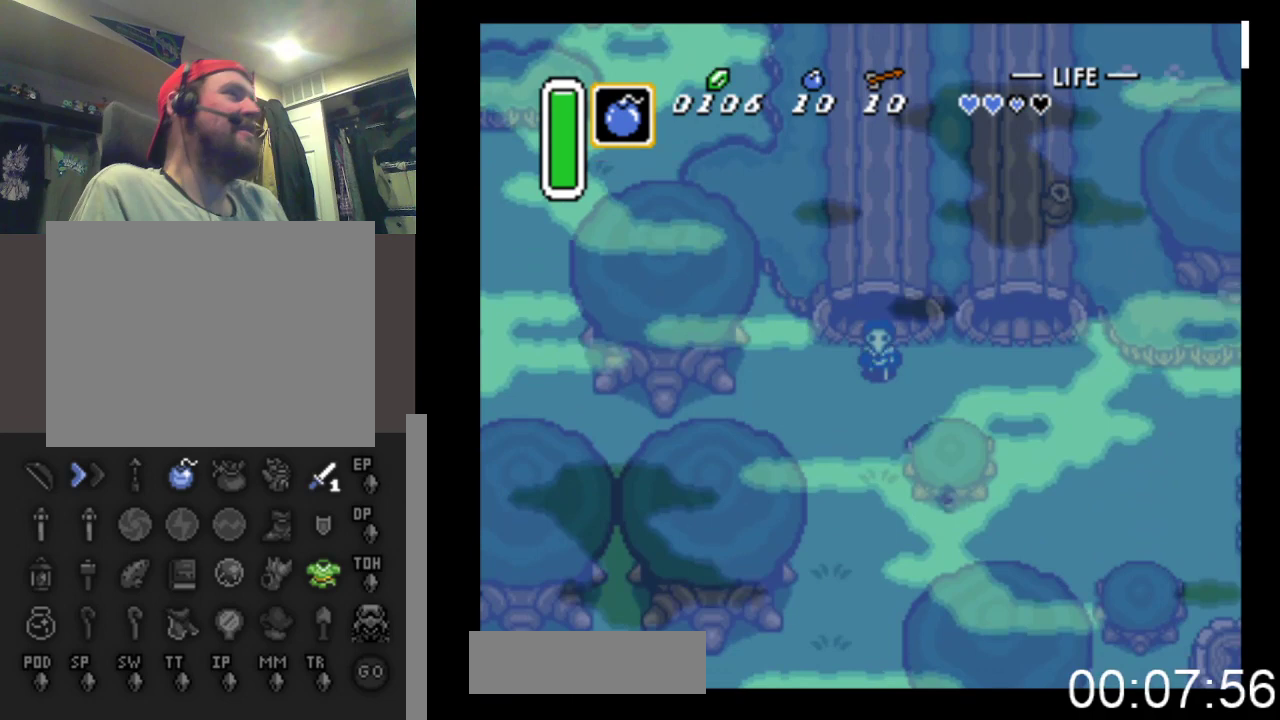
{"buttons": ["DPAD_RIGHT"], "events": [[133, "DPAD_DOWN", "up"]]}
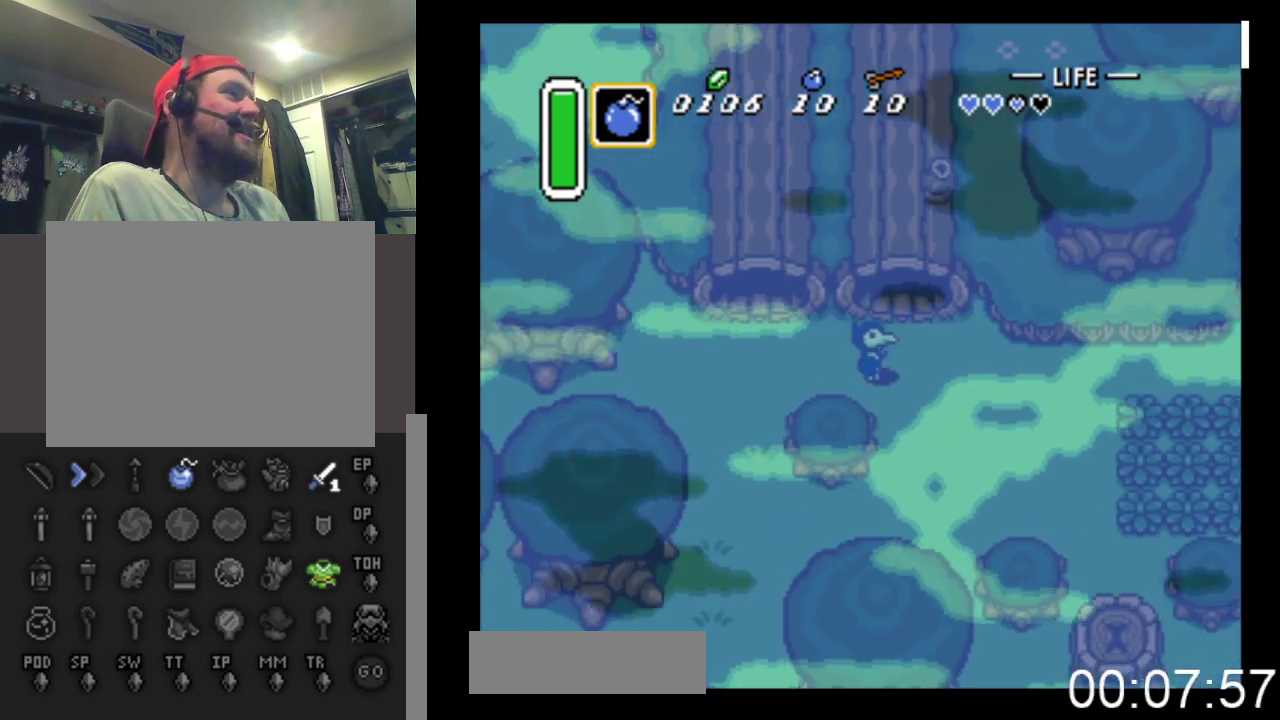
{"buttons": ["DPAD_DOWN", "DPAD_RIGHT"], "events": [[167, "DPAD_DOWN", "down"]]}
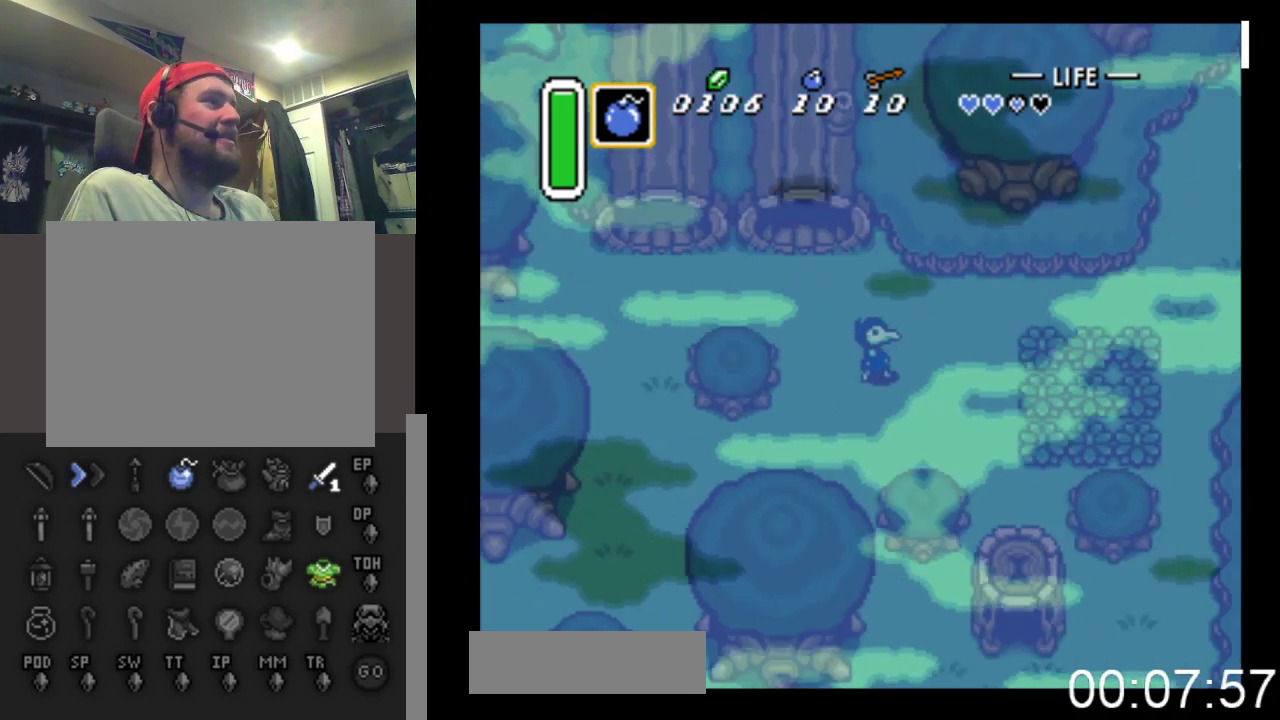
{"buttons": ["DPAD_RIGHT"], "events": [[200, "DPAD_DOWN", "up"]]}
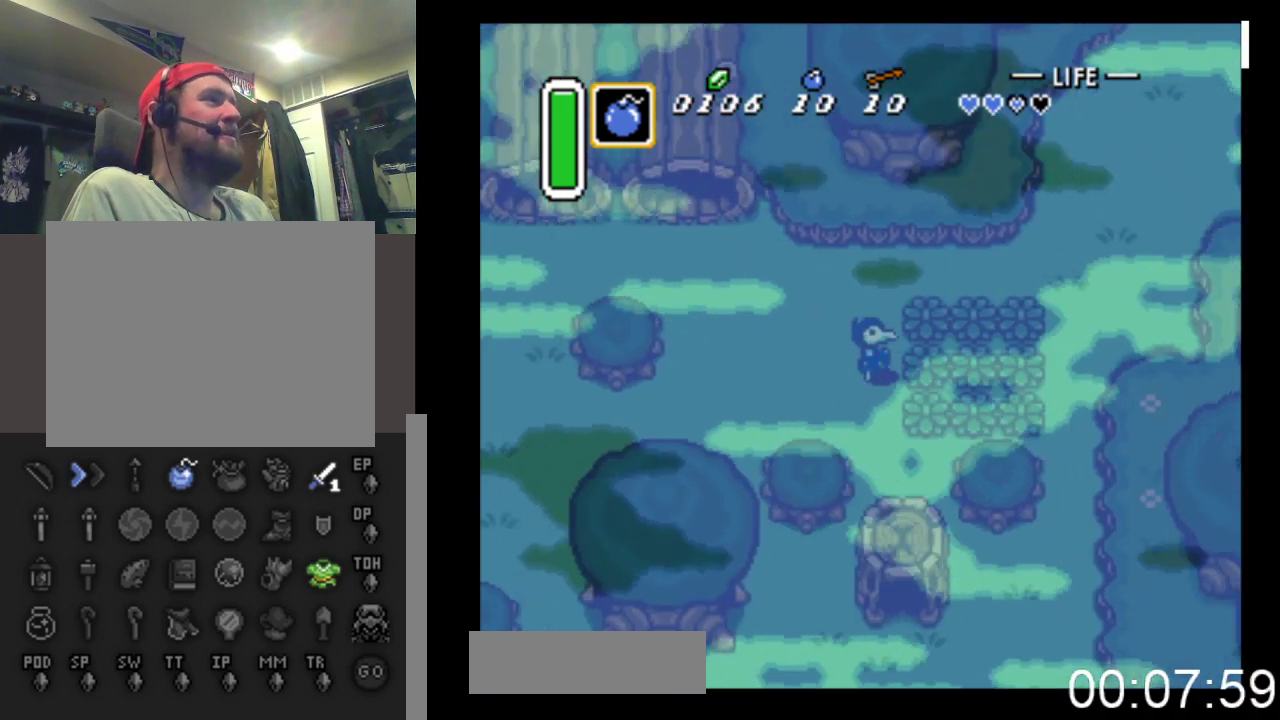
{"buttons": ["DPAD_RIGHT"], "events": [[67, "A", "down"], [267, "A", "up"]]}
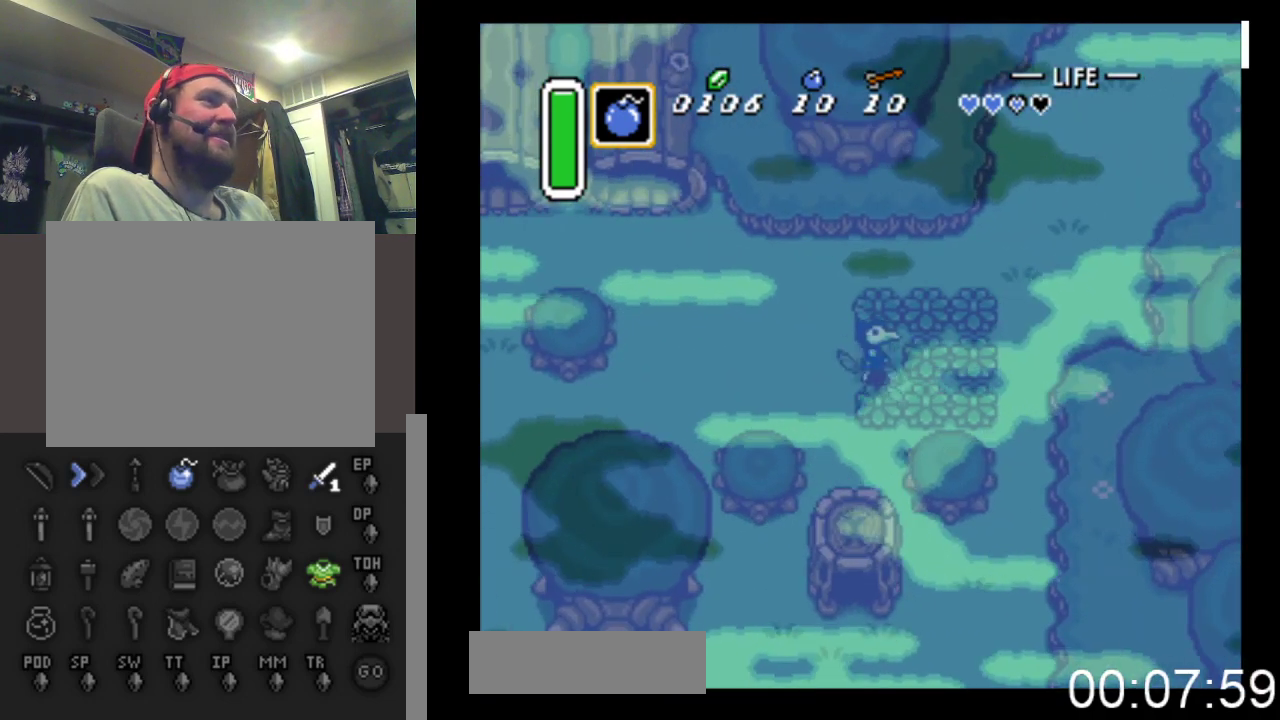
{"buttons": ["DPAD_RIGHT"], "events": [[33, "A", "down"], [267, "A", "up"]]}
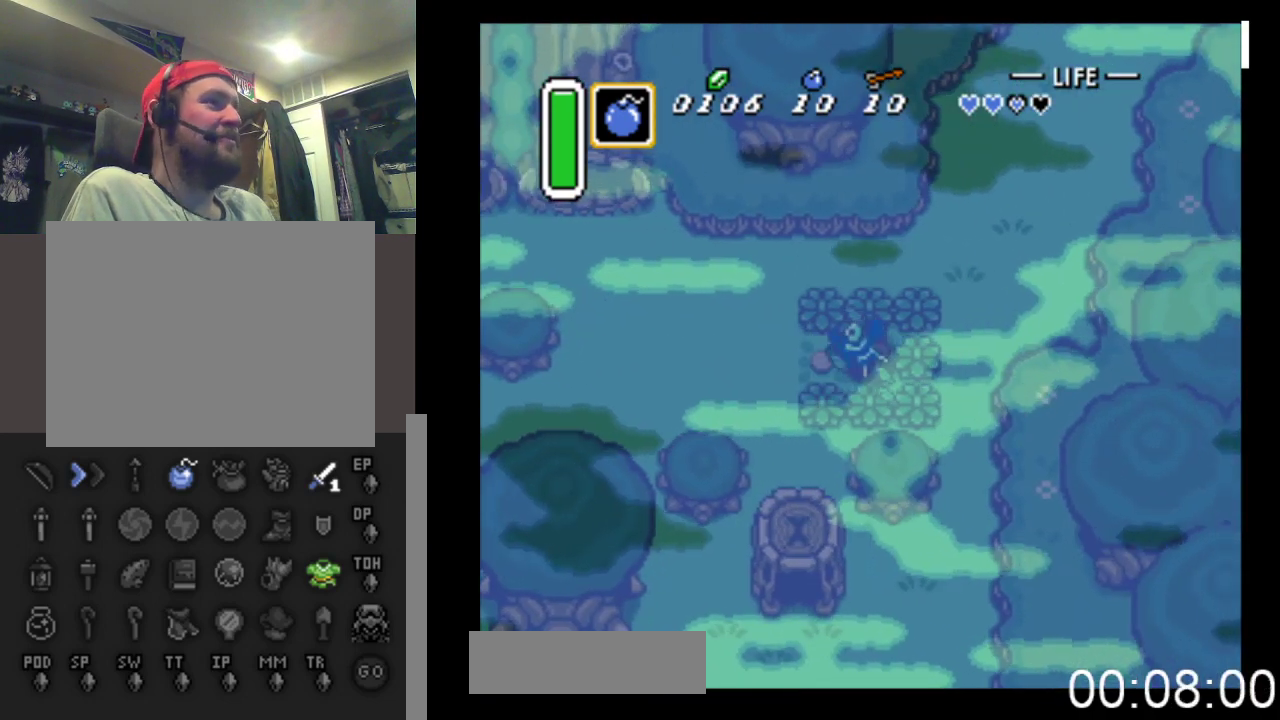
{"buttons": ["DPAD_RIGHT"], "events": []}
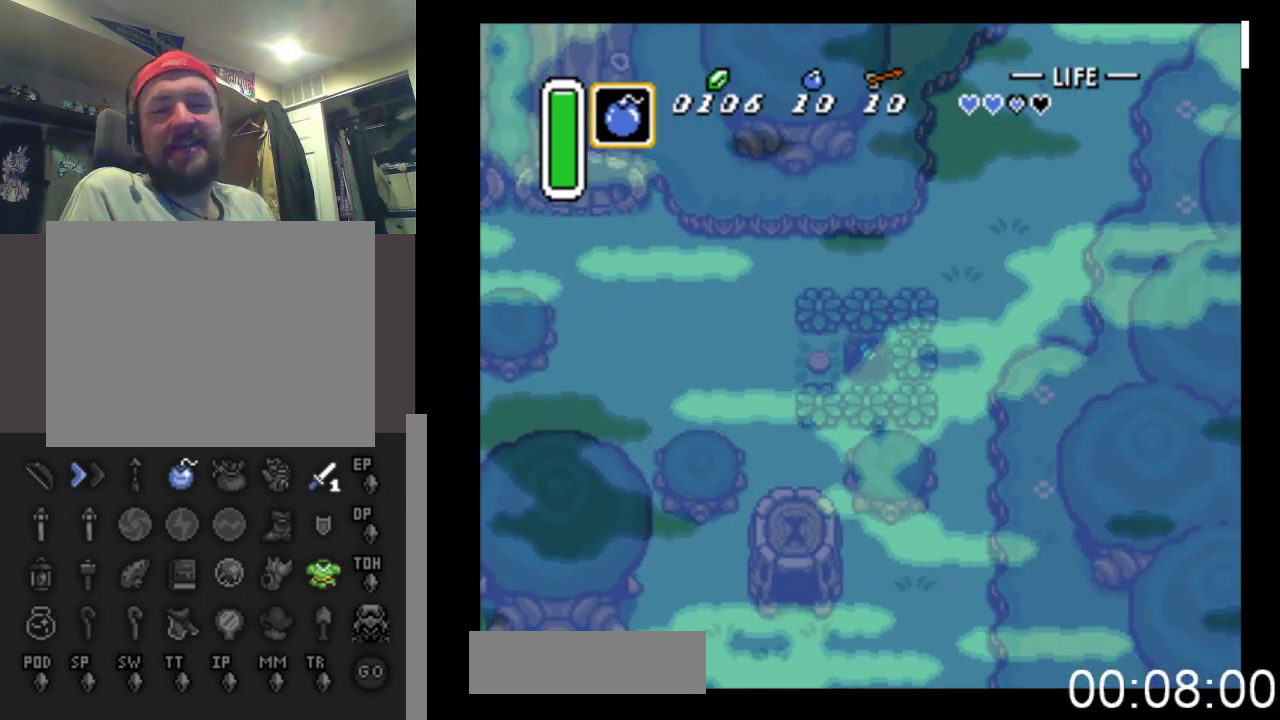
{"buttons": [], "events": [[67, "DPAD_RIGHT", "up"]]}
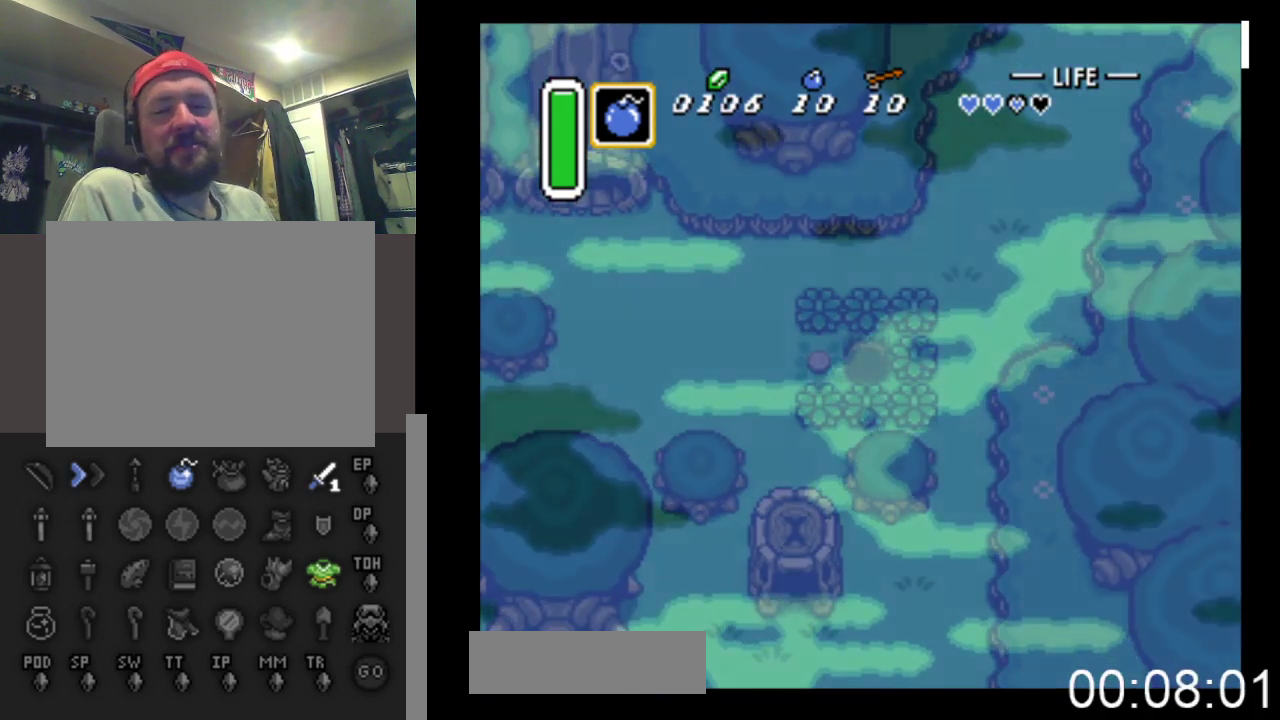
{"buttons": [], "events": []}
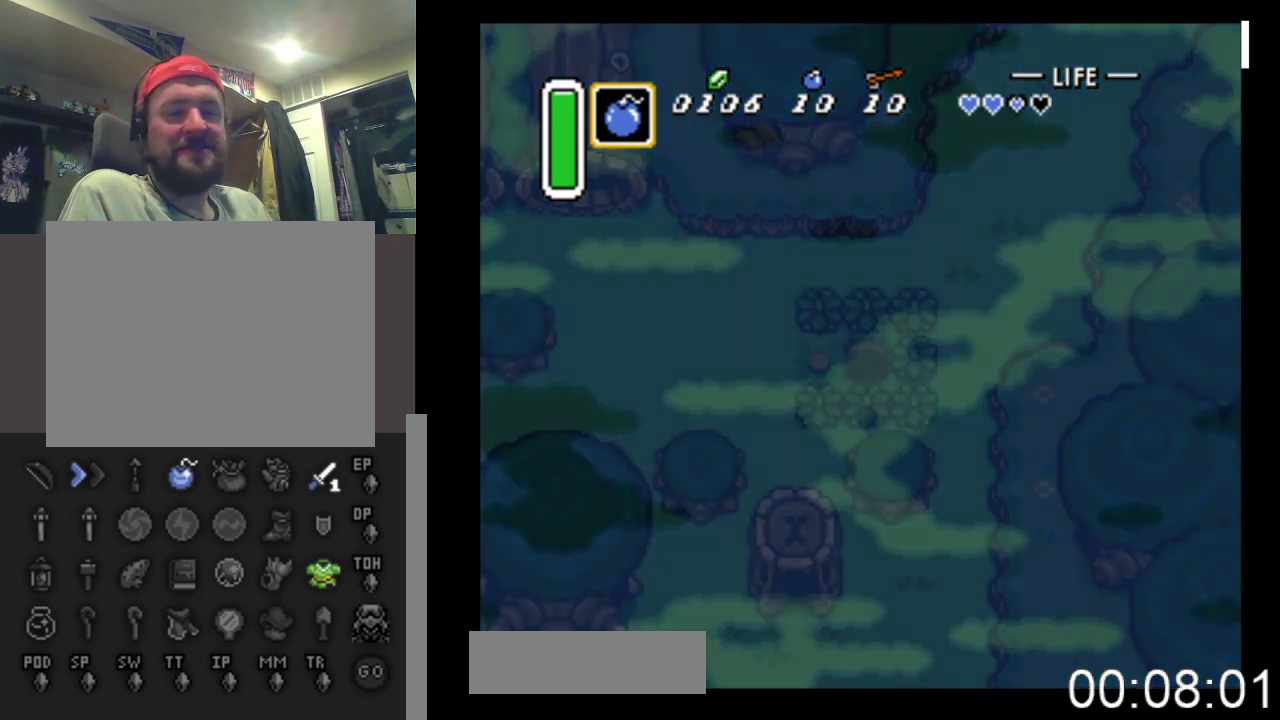
{"buttons": [], "events": []}
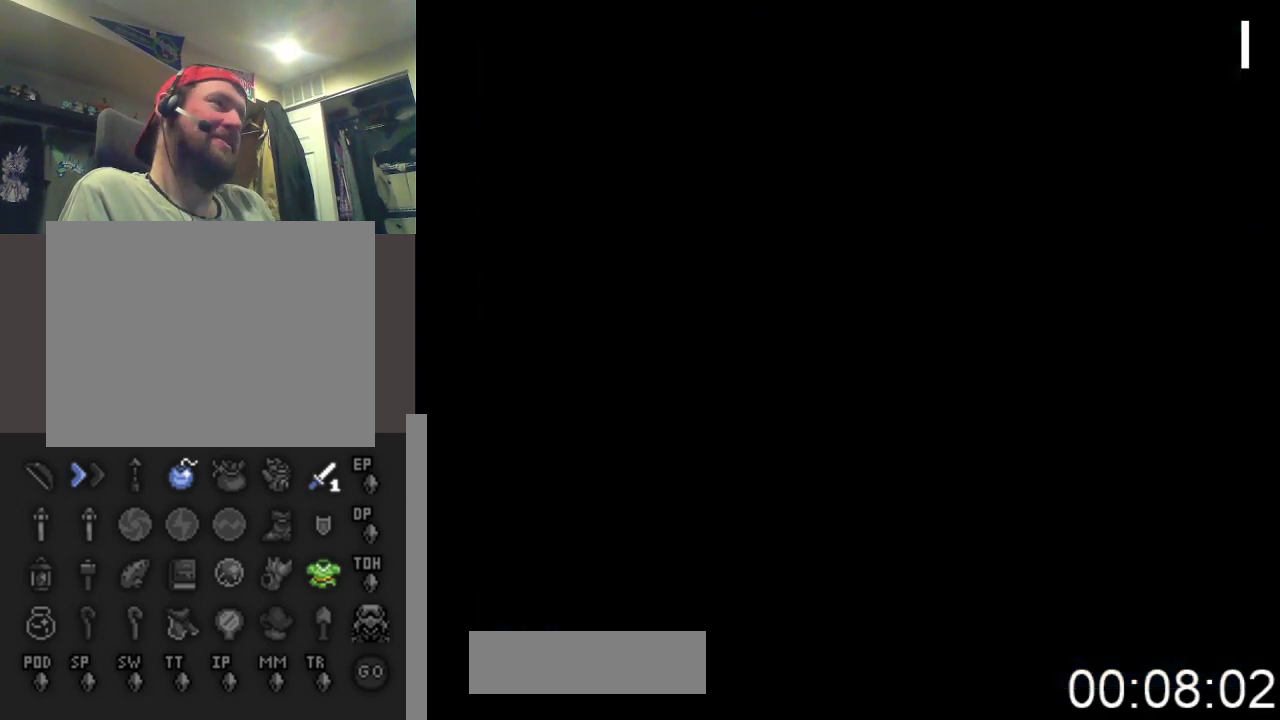
{"buttons": [], "events": []}
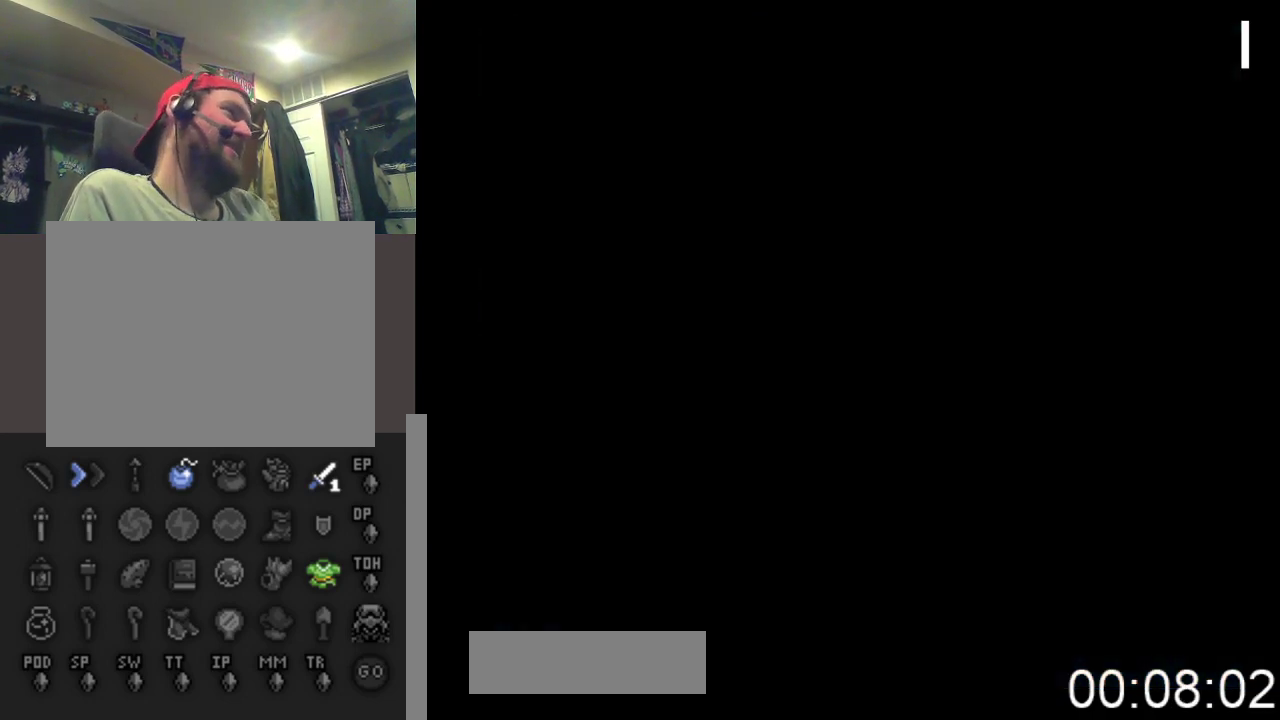
{"buttons": ["DPAD_DOWN"], "events": [[233, "DPAD_DOWN", "down"]]}
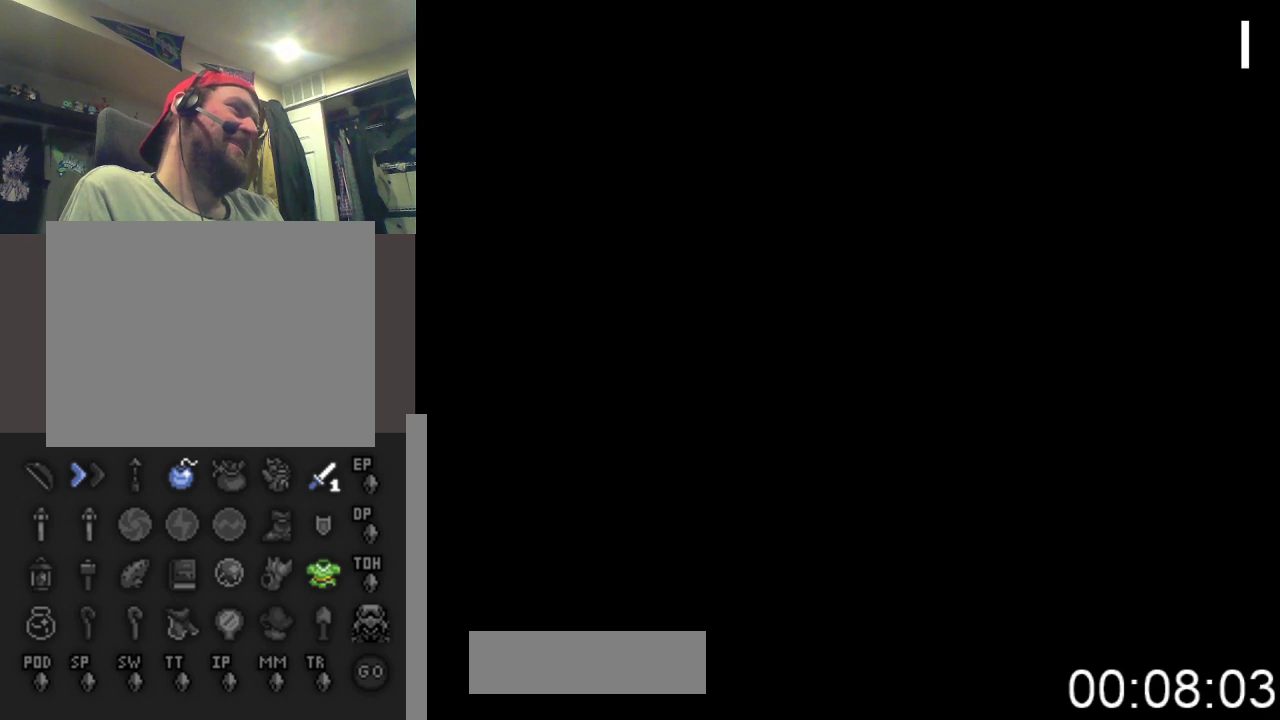
{"buttons": ["DPAD_DOWN"], "events": []}
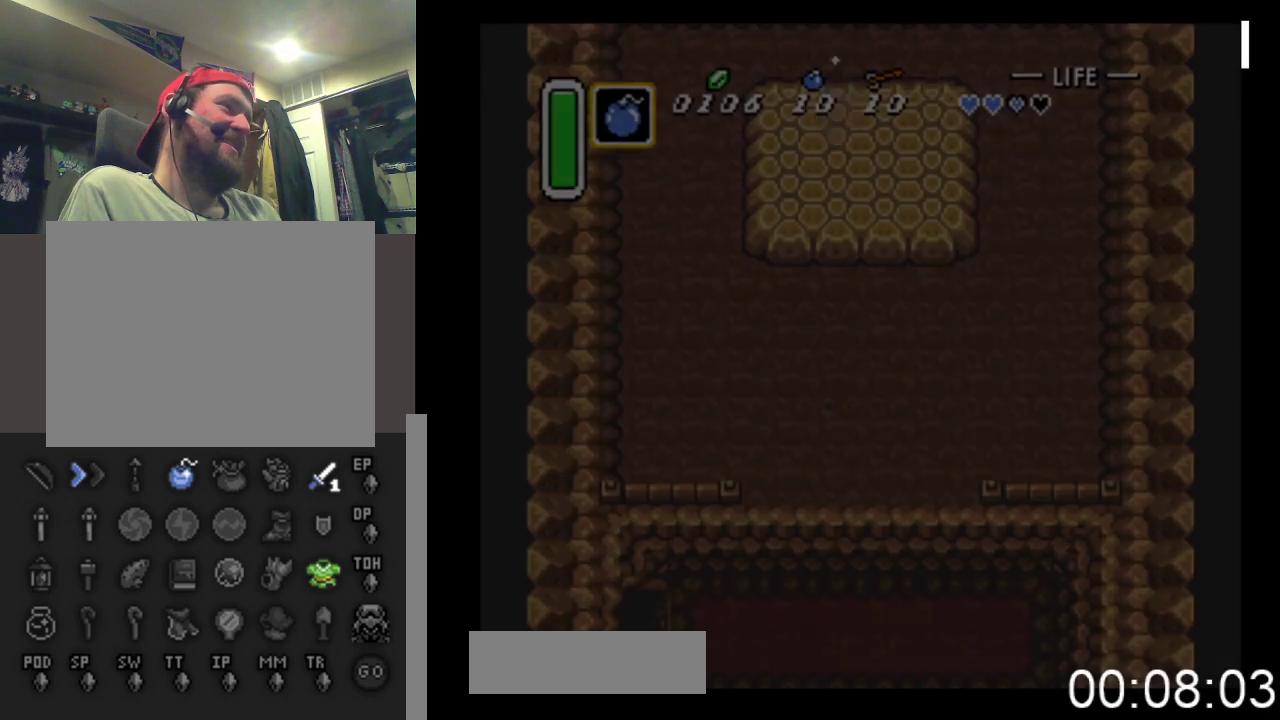
{"buttons": ["DPAD_DOWN"], "events": []}
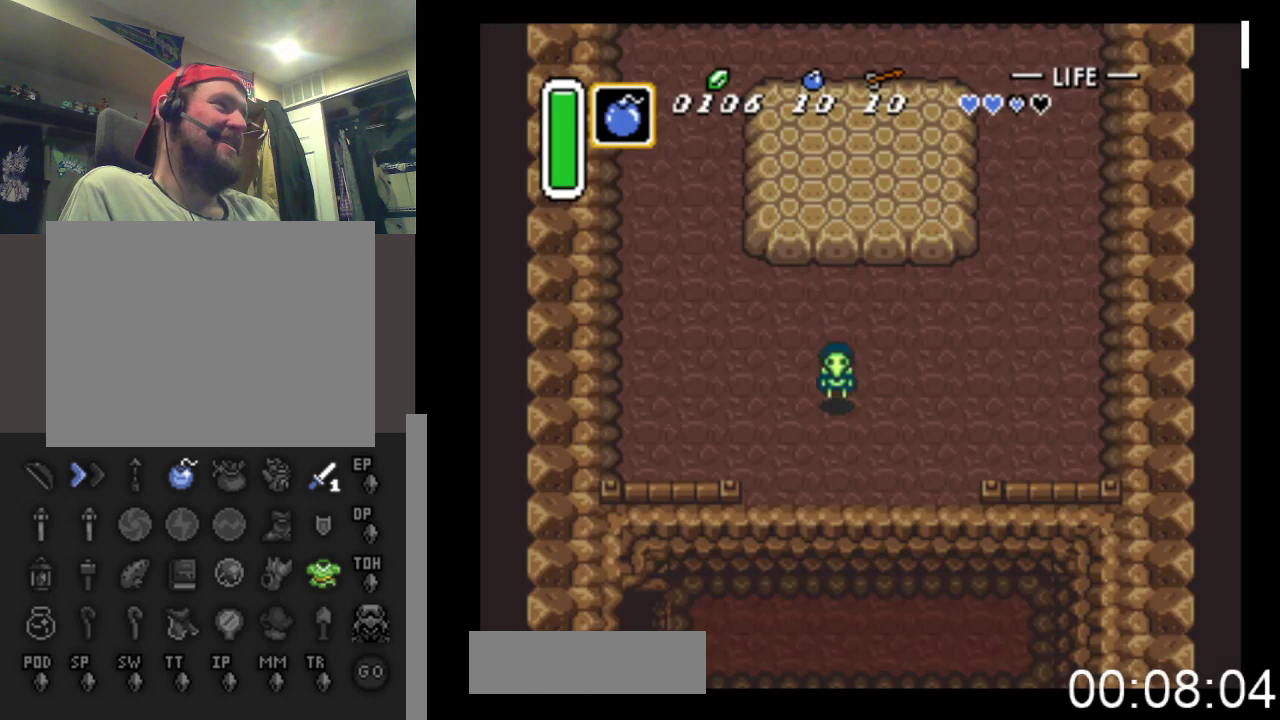
{"buttons": ["DPAD_DOWN"], "events": []}
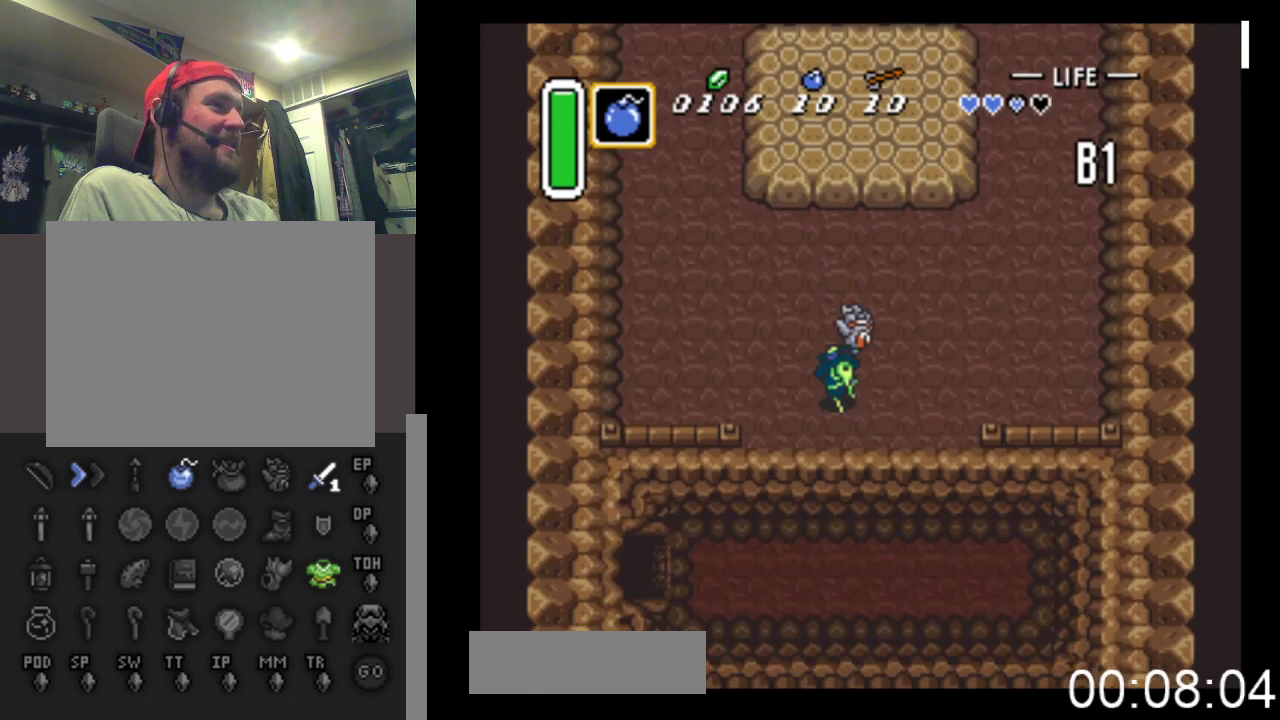
{"buttons": ["DPAD_DOWN"], "events": []}
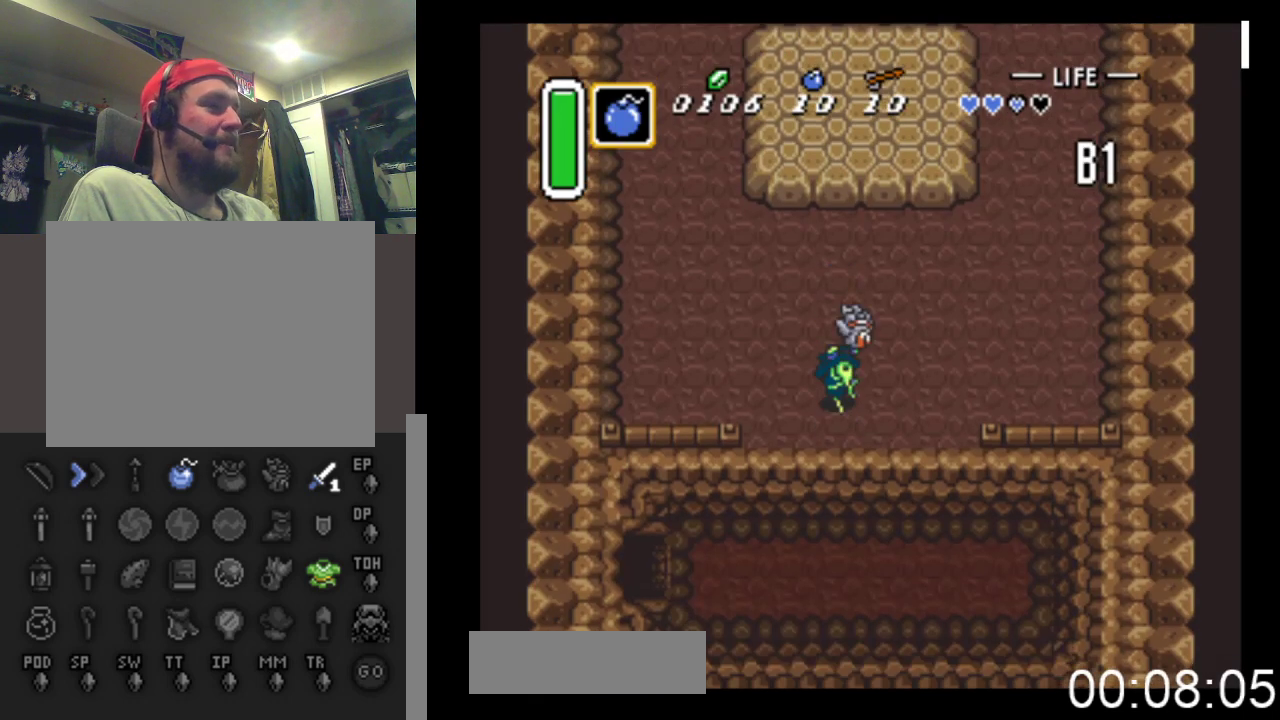
{"buttons": ["DPAD_DOWN"], "events": []}
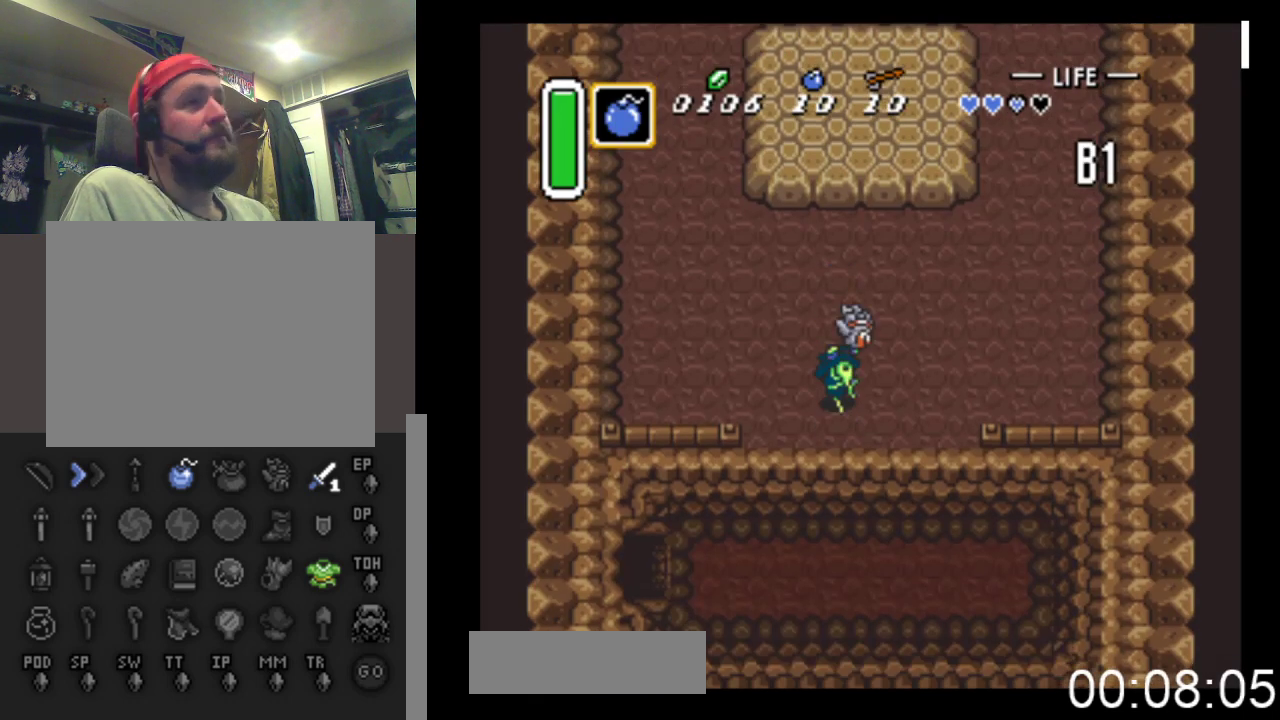
{"buttons": ["DPAD_DOWN"], "events": []}
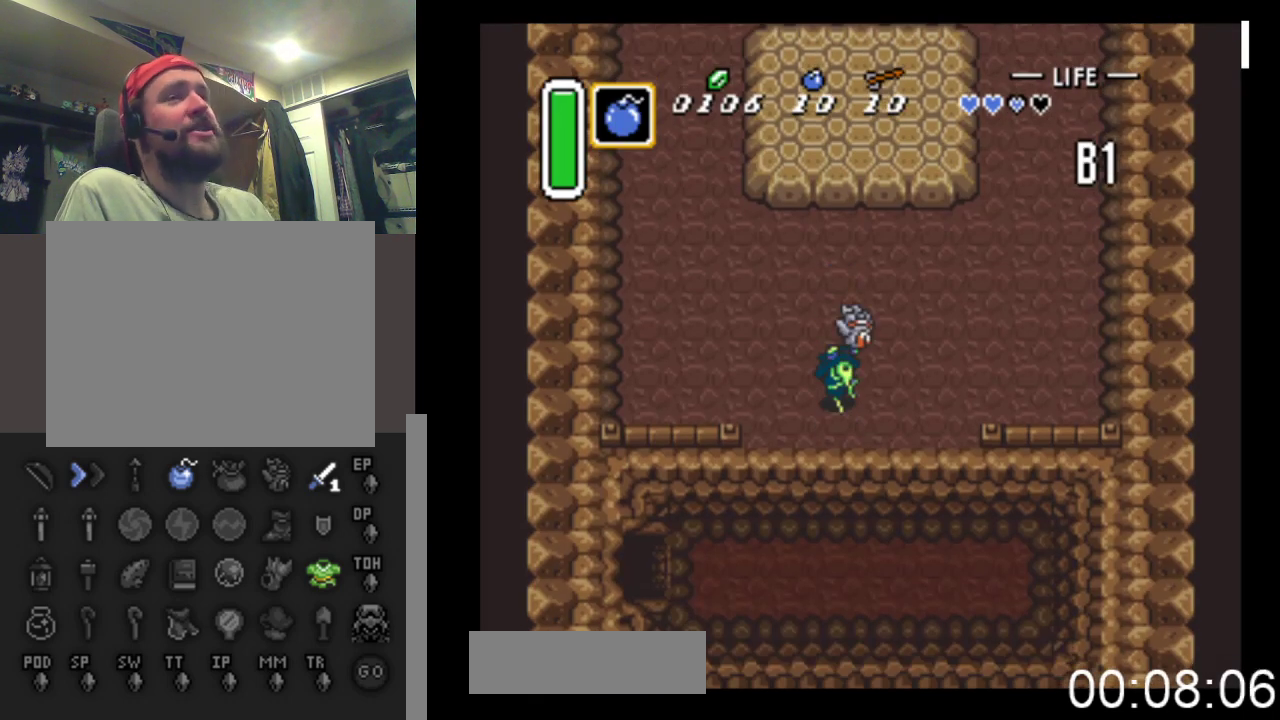
{"buttons": ["DPAD_DOWN"], "events": []}
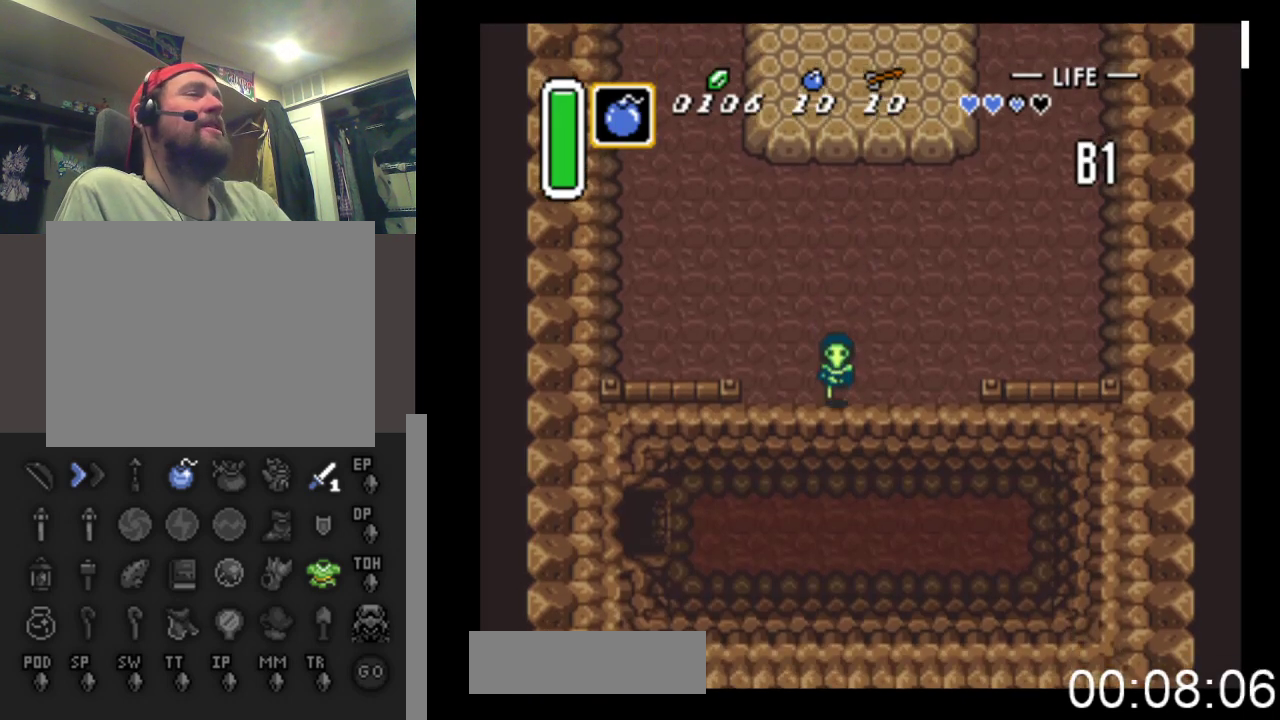
{"buttons": ["DPAD_LEFT"], "events": [[367, "DPAD_LEFT", "down"], [433, "DPAD_DOWN", "up"]]}
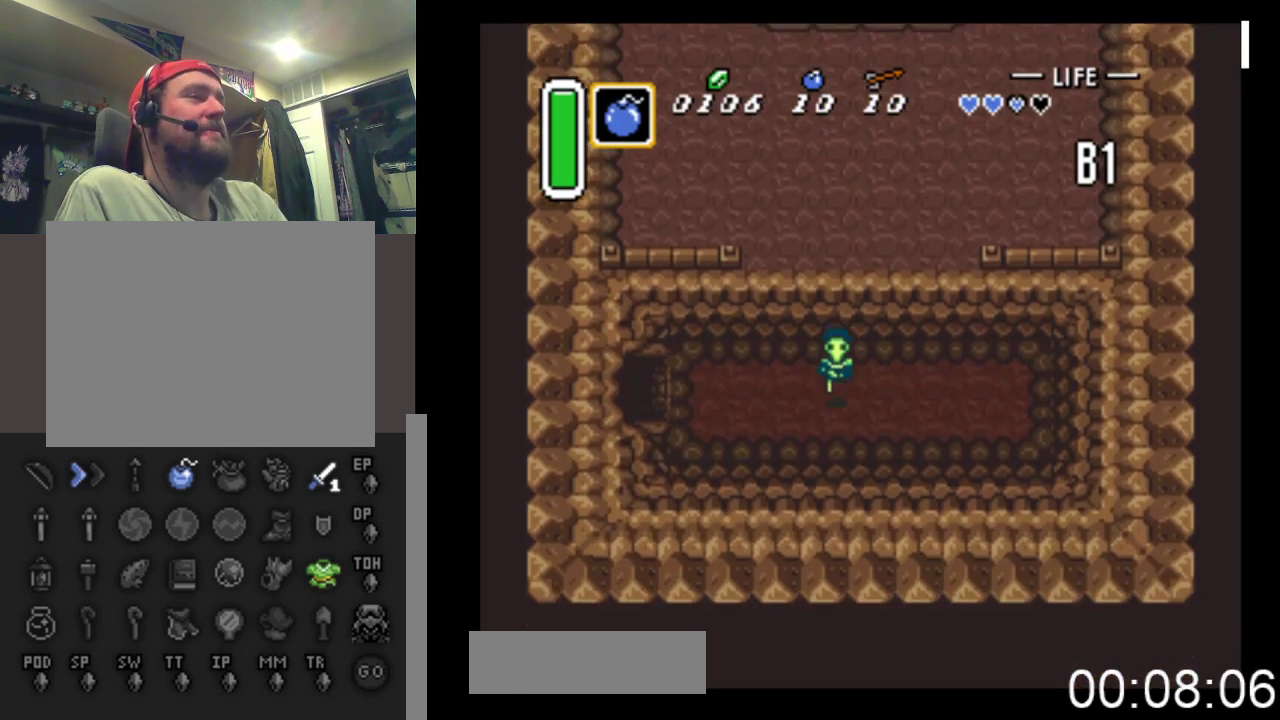
{"buttons": ["DPAD_LEFT"], "events": []}
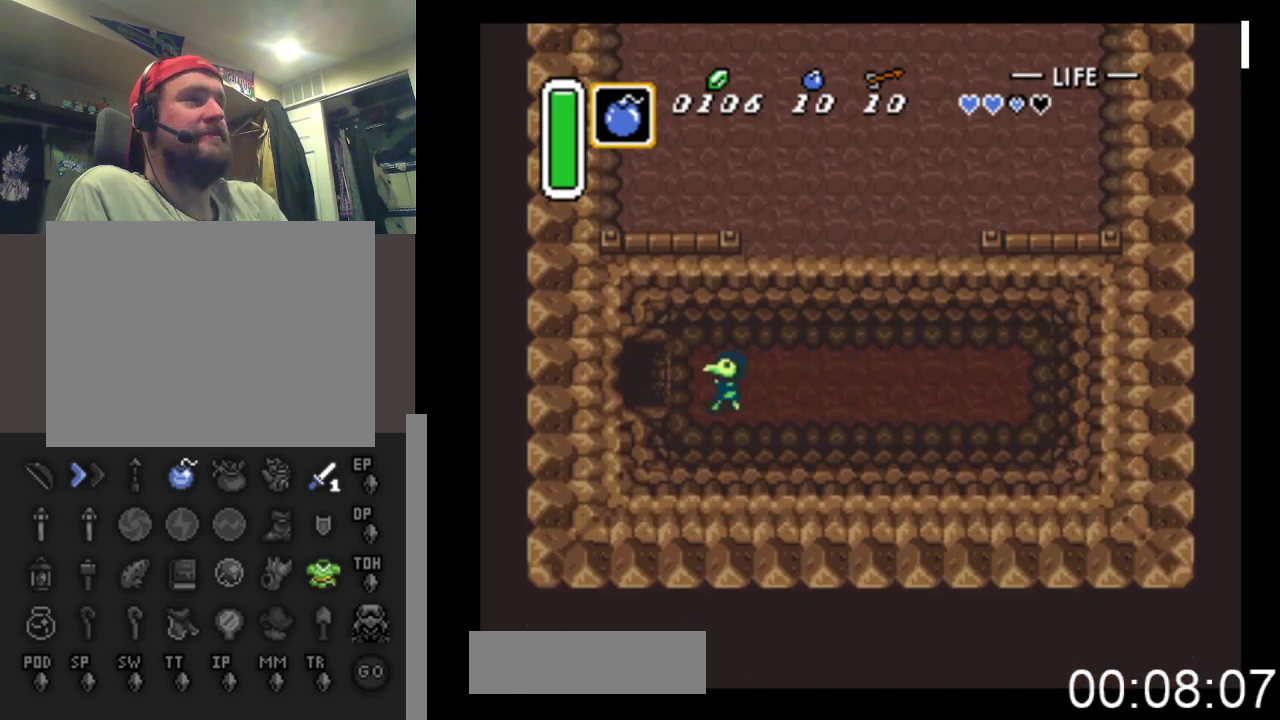
{"buttons": ["DPAD_LEFT"], "events": []}
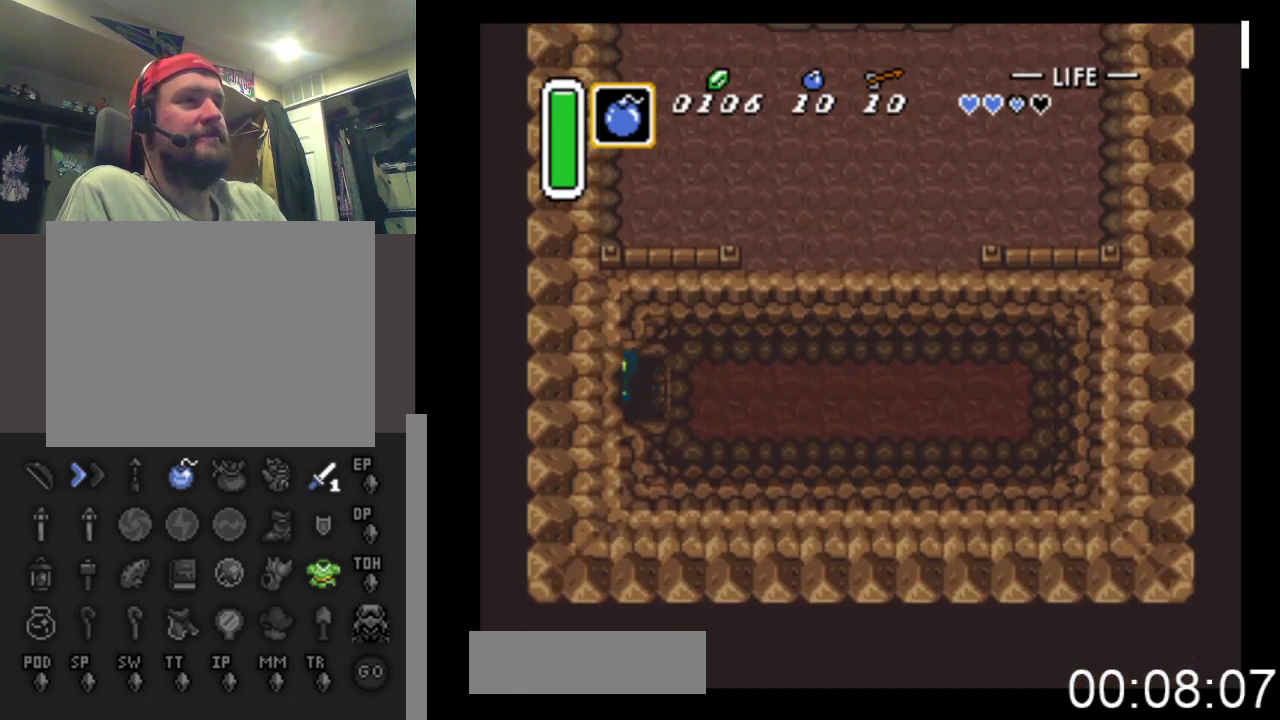
{"buttons": ["DPAD_LEFT"], "events": []}
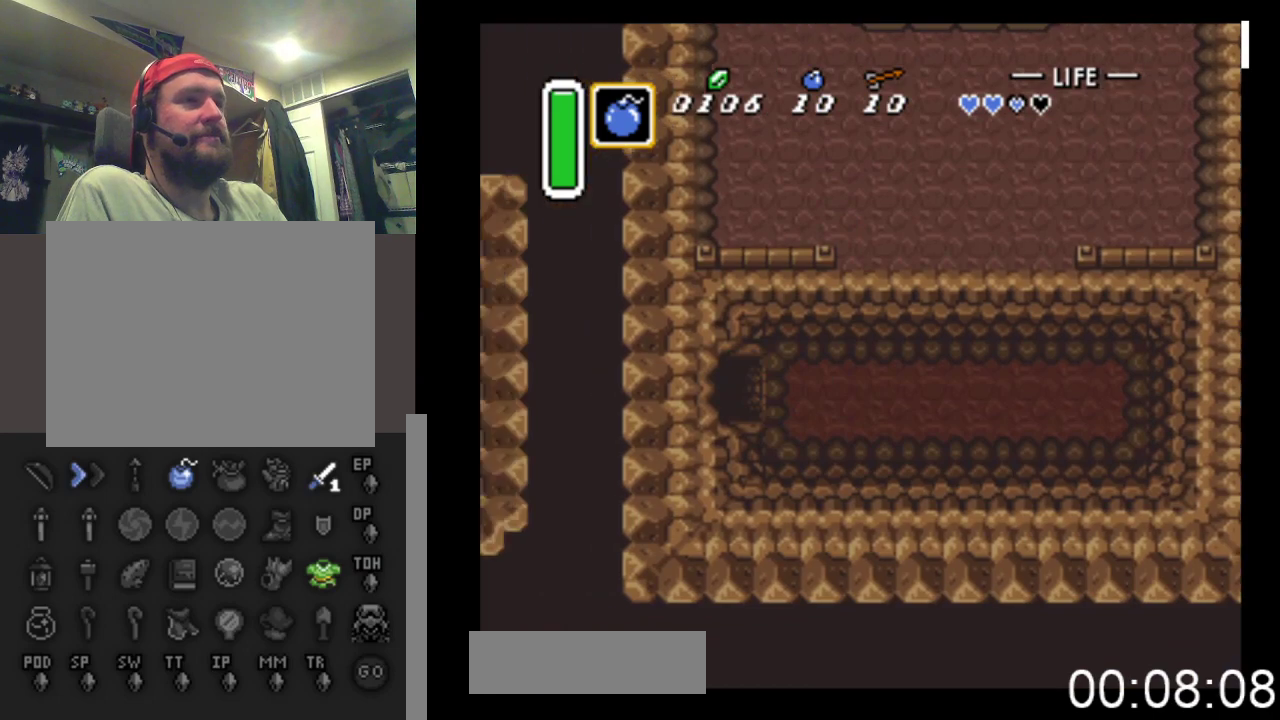
{"buttons": ["DPAD_LEFT"], "events": []}
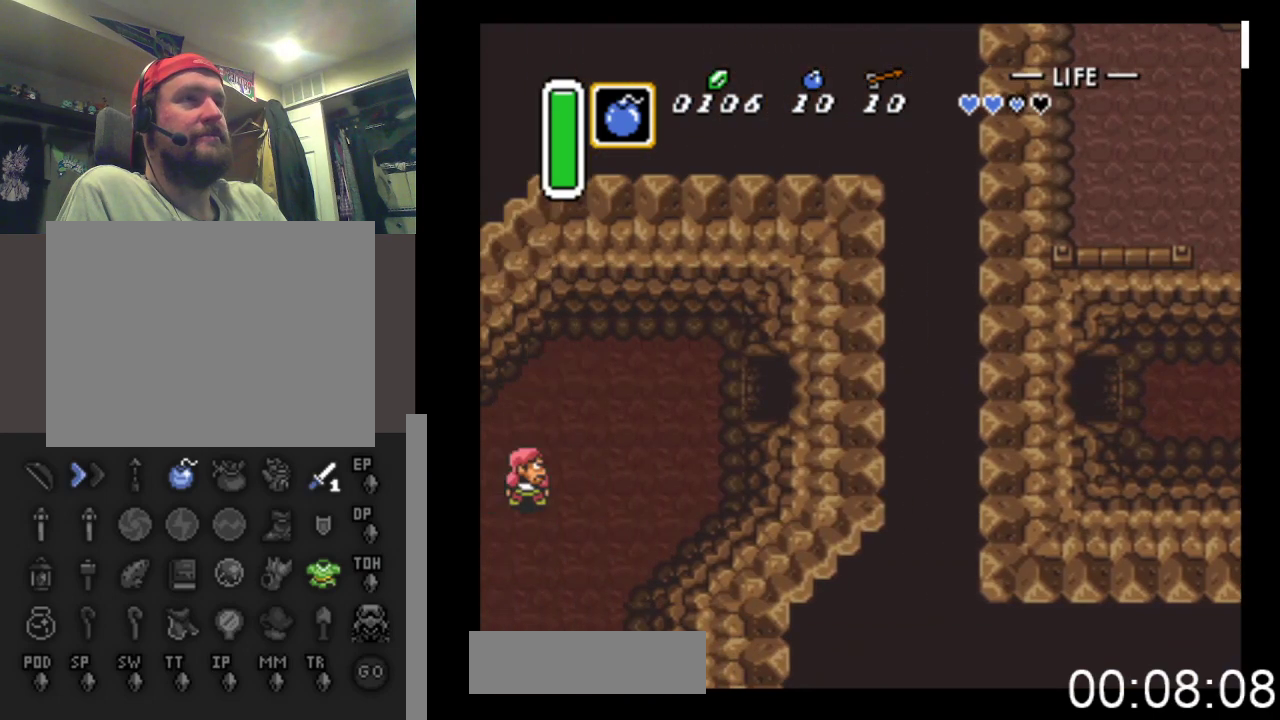
{"buttons": ["DPAD_LEFT"], "events": []}
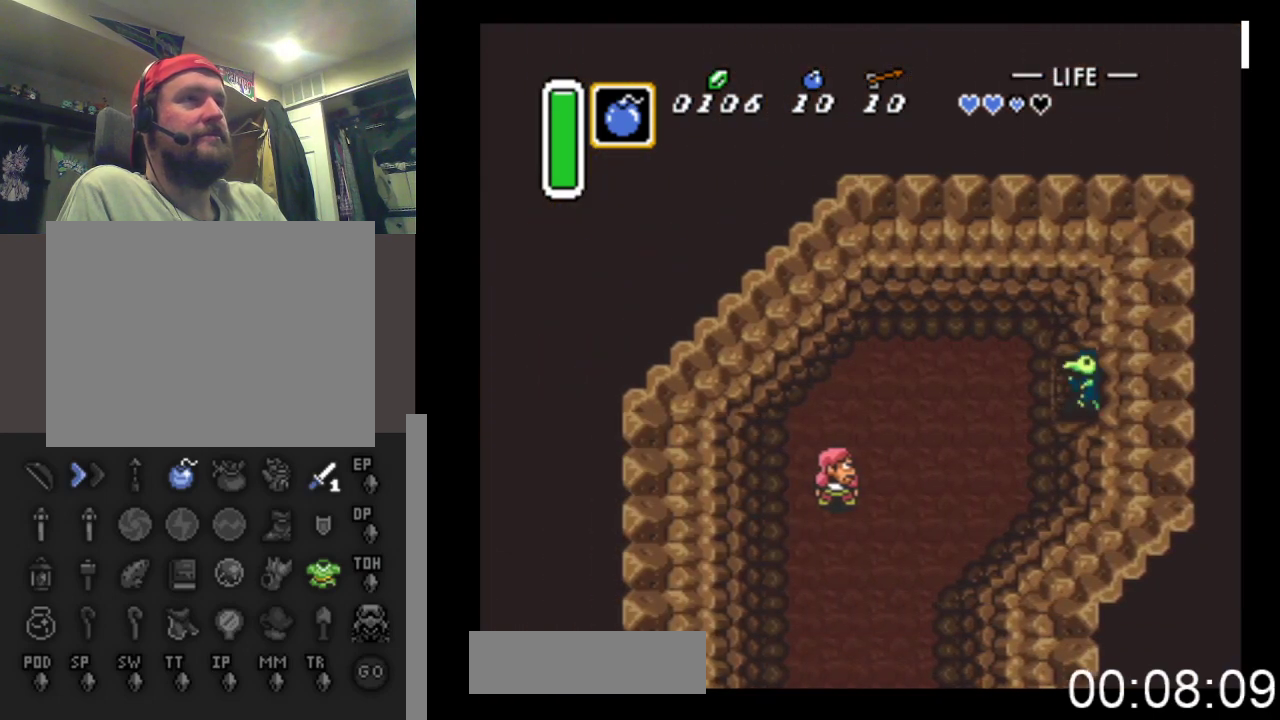
{"buttons": ["DPAD_LEFT"], "events": []}
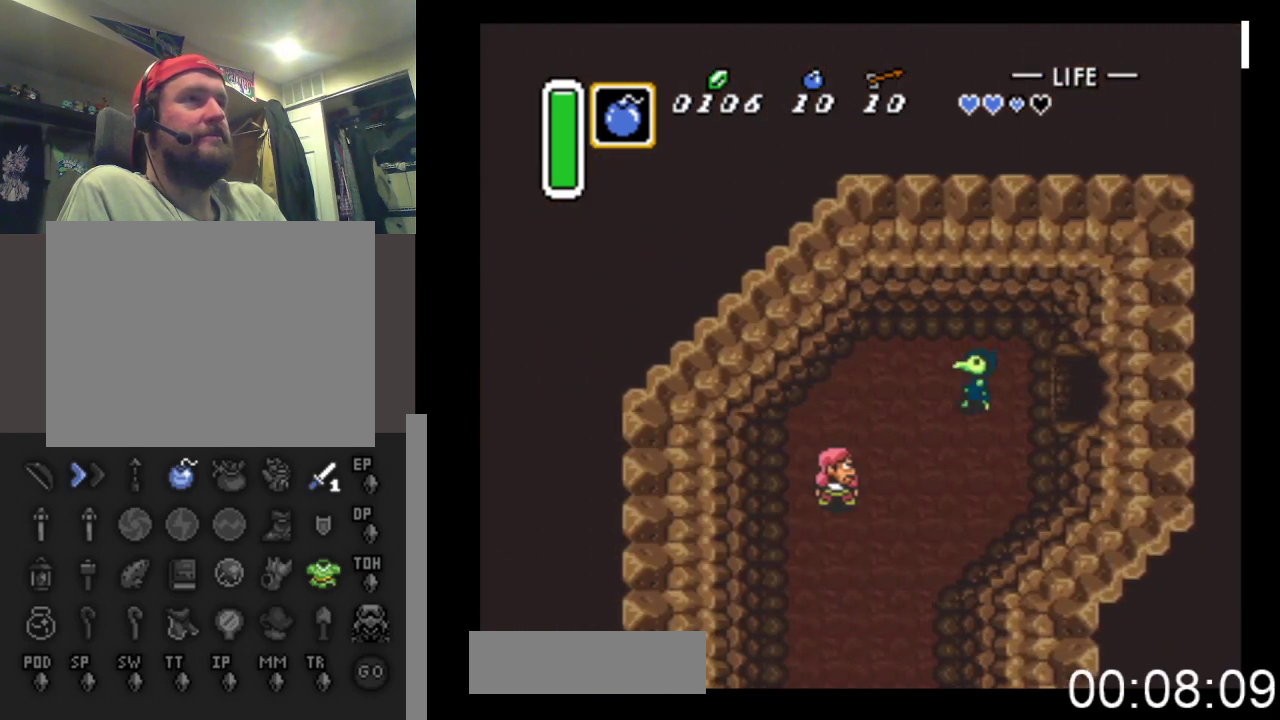
{"buttons": ["DPAD_DOWN"], "events": [[233, "DPAD_DOWN", "down"], [367, "DPAD_LEFT", "up"]]}
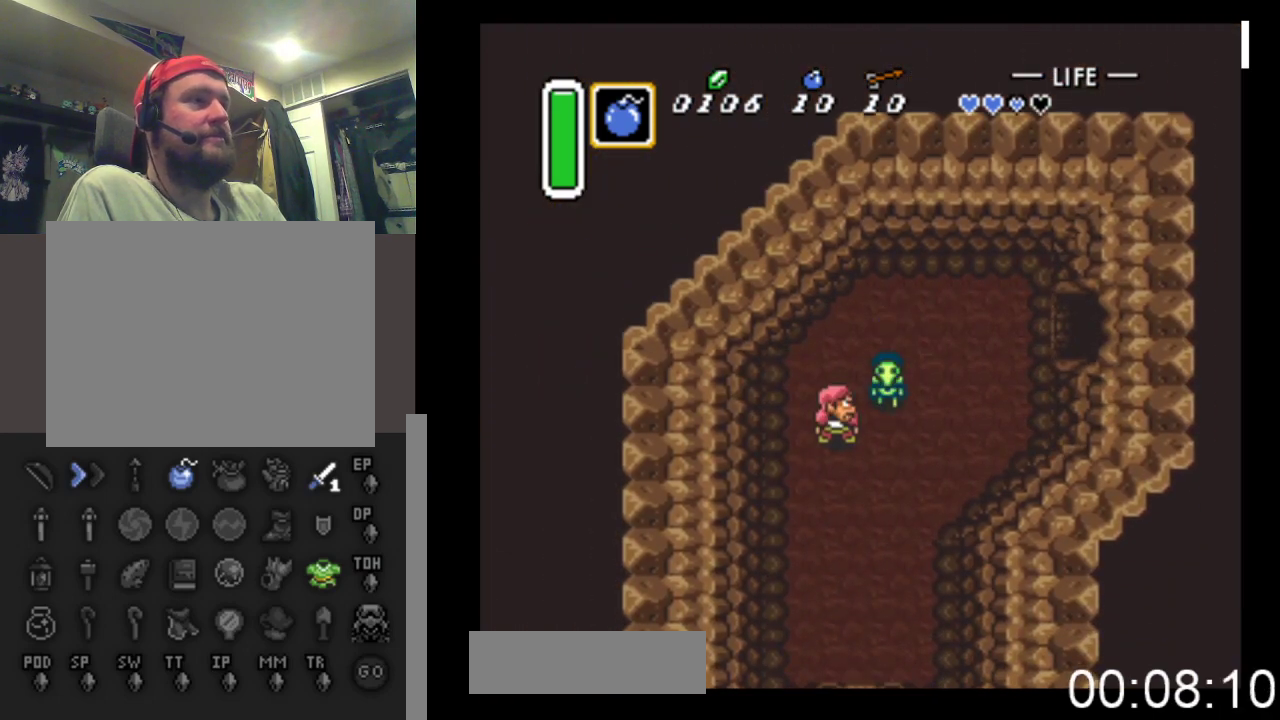
{"buttons": ["DPAD_DOWN", "DPAD_LEFT"], "events": [[400, "DPAD_LEFT", "down"]]}
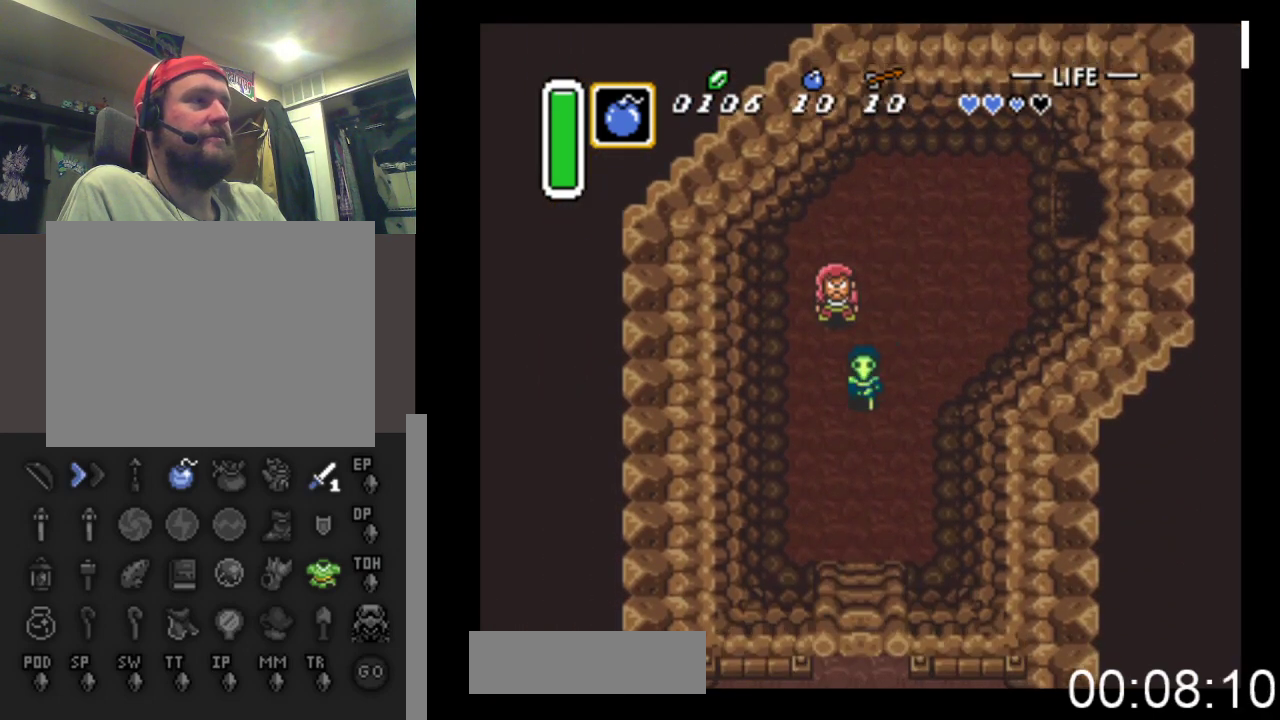
{"buttons": ["DPAD_DOWN"], "events": [[100, "DPAD_LEFT", "up"]]}
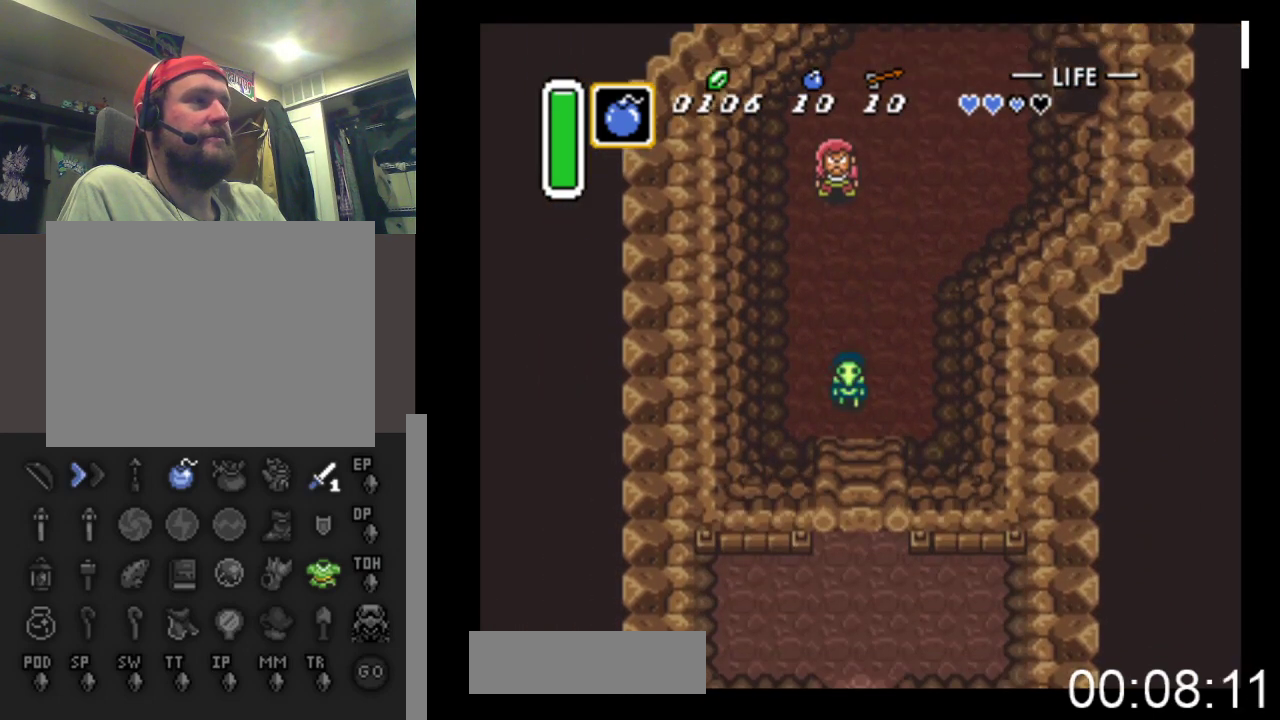
{"buttons": ["DPAD_DOWN"], "events": []}